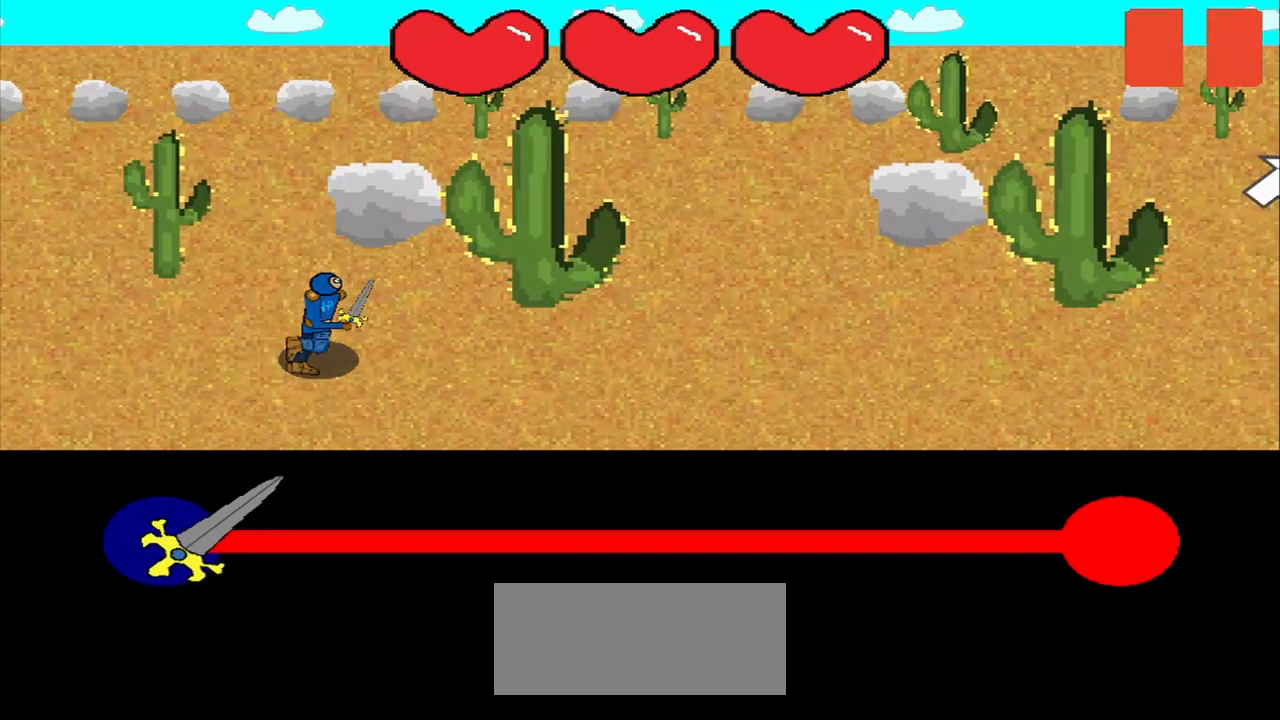
Gameplay with a controller (PlayStation layout); each line is a JSON object with the inputs held at the frame after it. "events" lists button and stick changes between this image and that frame as [ms after this image, input, new state], when the widget could be followed in between. Not read: L3 R3 left_stick.
{"buttons": [], "right_stick": "center", "events": []}
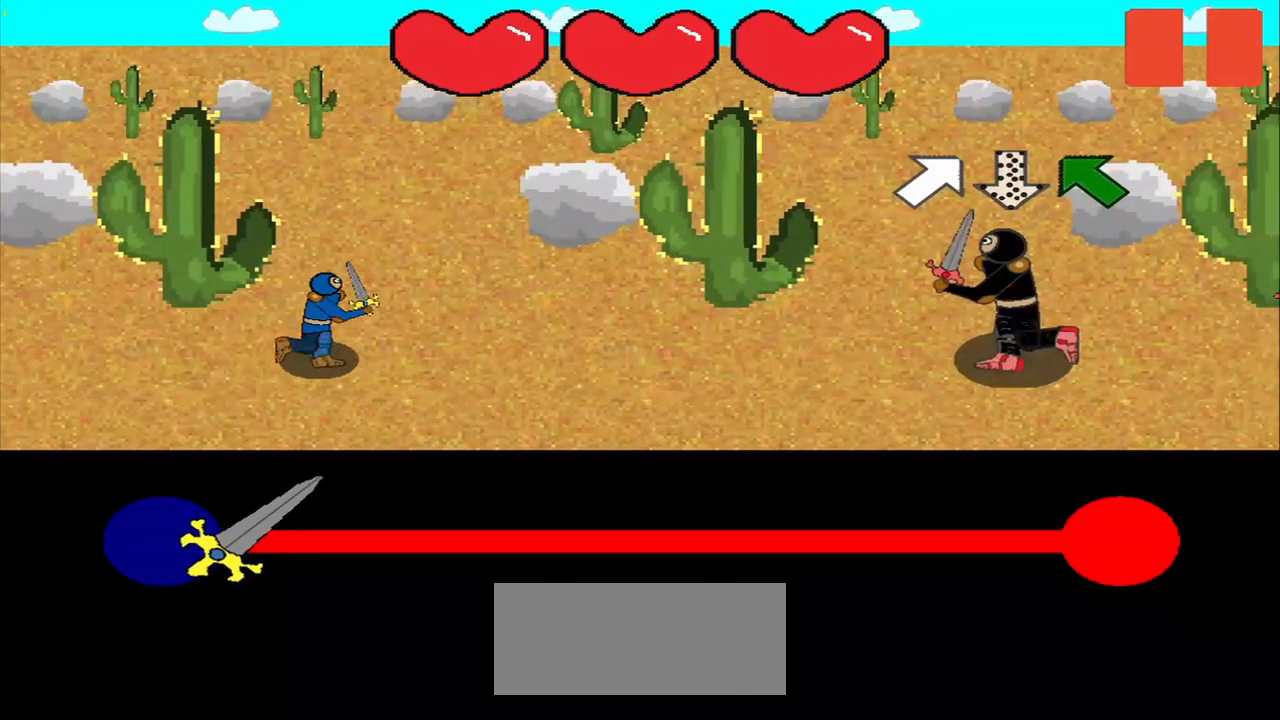
{"buttons": [], "right_stick": "center", "events": []}
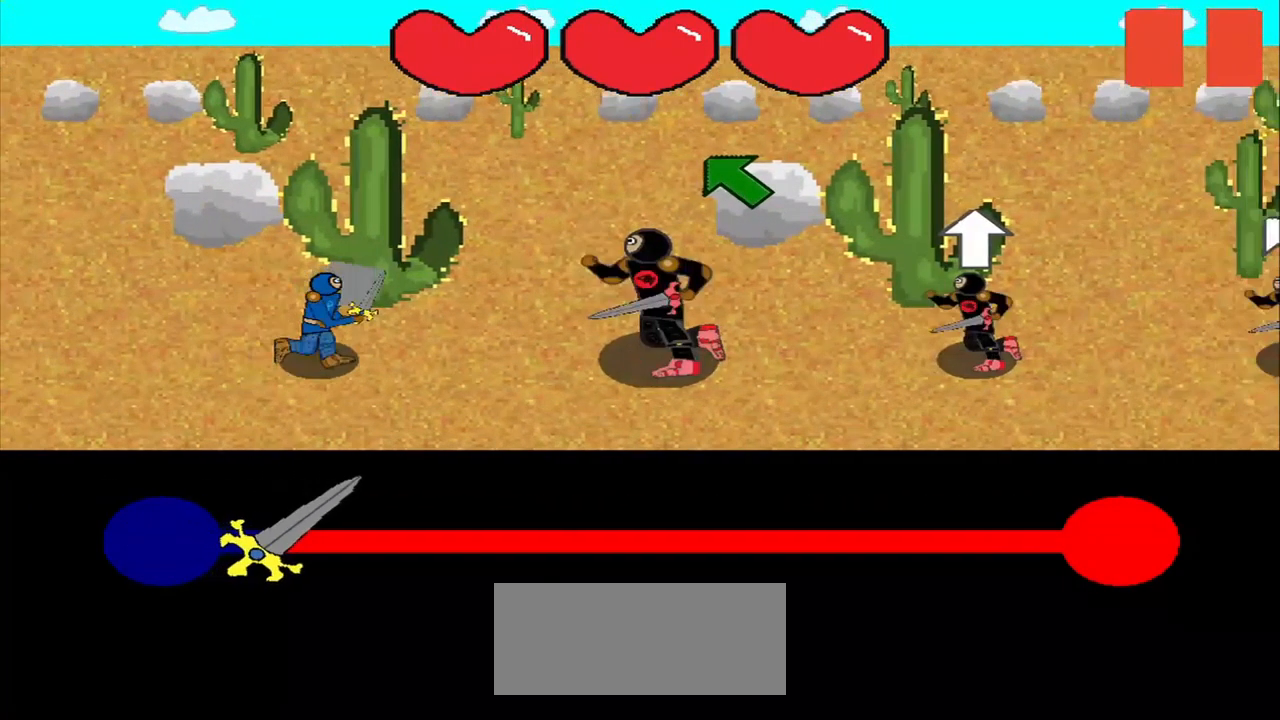
{"buttons": [], "right_stick": "center", "events": [[334, "right_stick", "up-left"], [418, "right_stick", "center"]]}
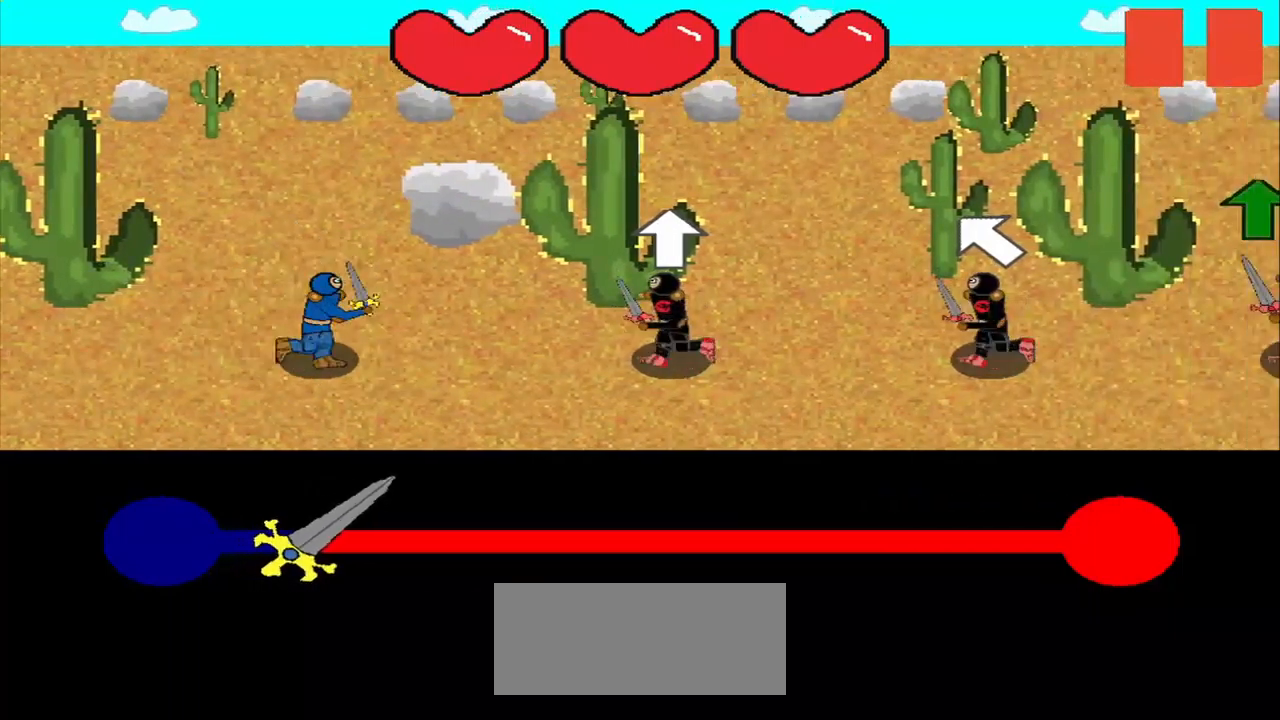
{"buttons": [], "right_stick": "up", "events": [[500, "right_stick", "up"]]}
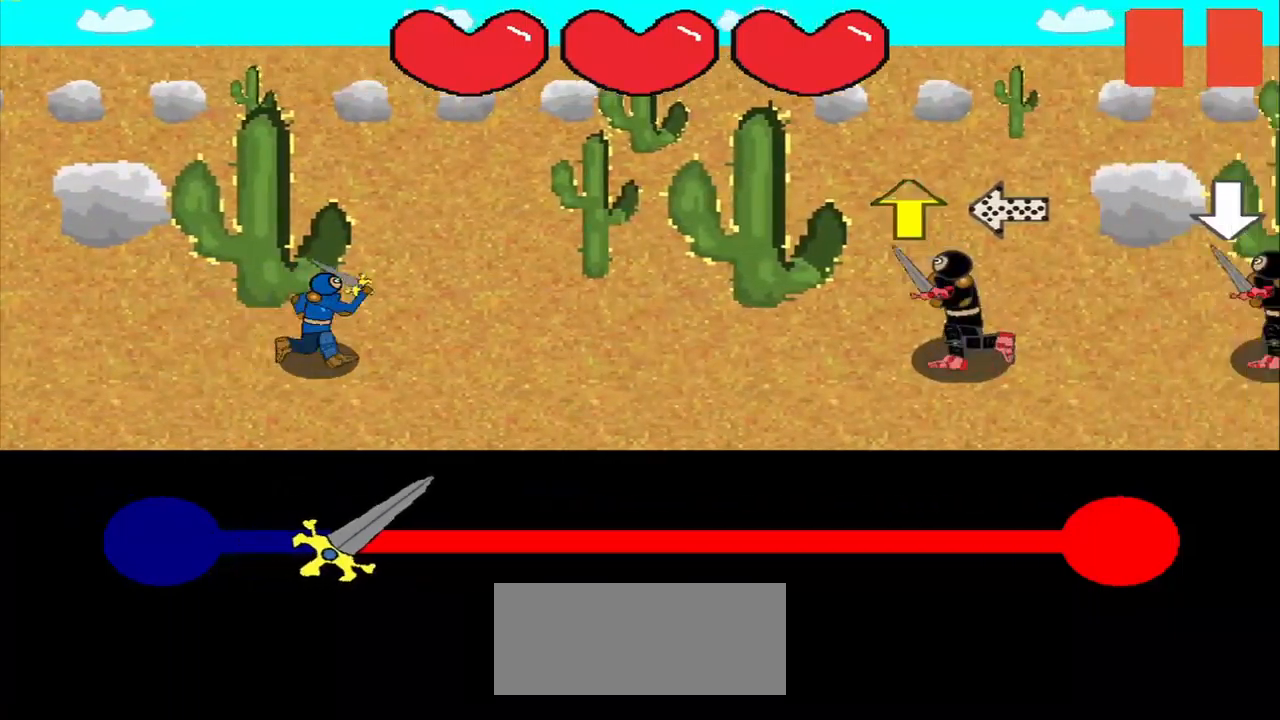
{"buttons": [], "right_stick": "center", "events": [[42, "right_stick", "center"], [334, "right_stick", "right"], [417, "right_stick", "center"]]}
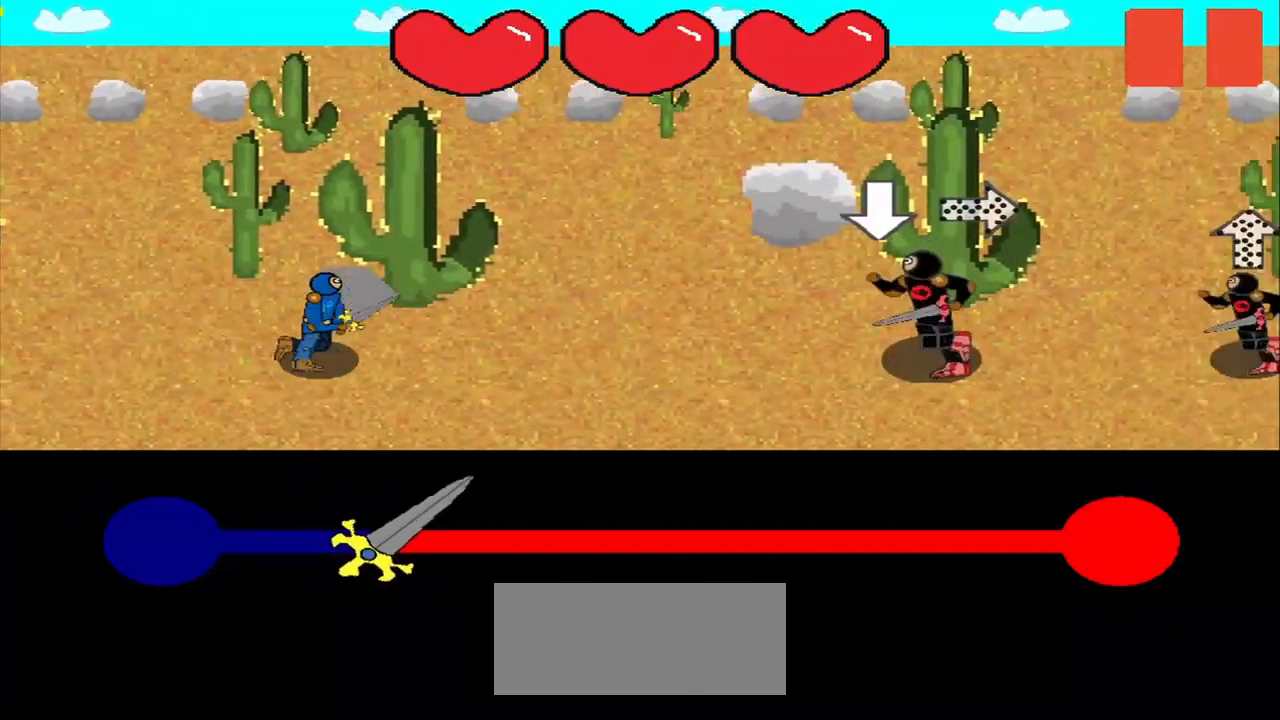
{"buttons": [], "right_stick": "center", "events": []}
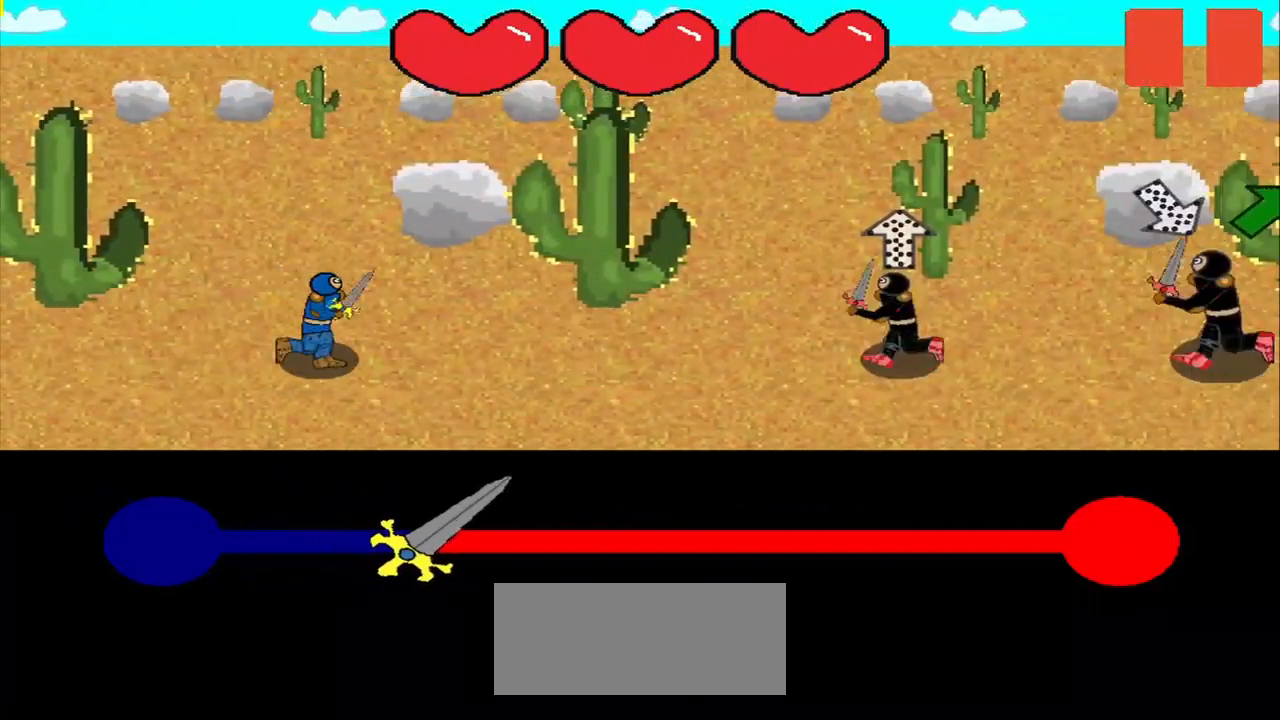
{"buttons": [], "right_stick": "center", "events": []}
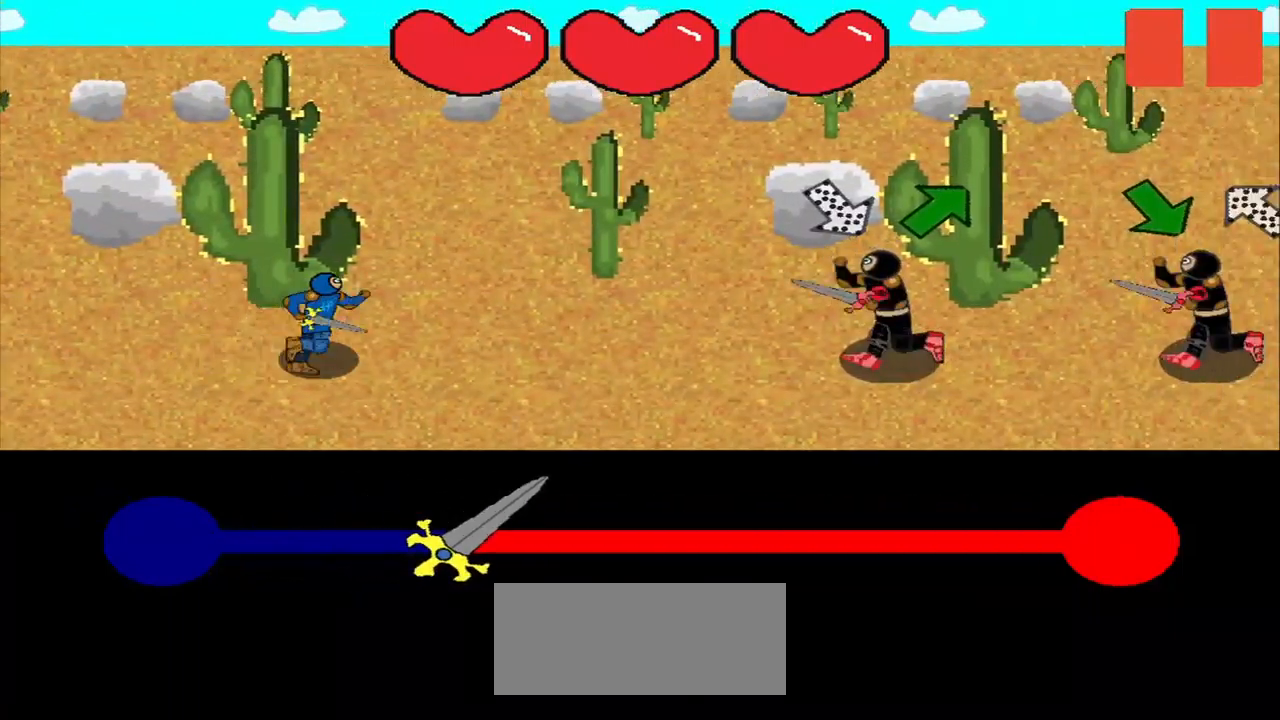
{"buttons": [], "right_stick": "center", "events": []}
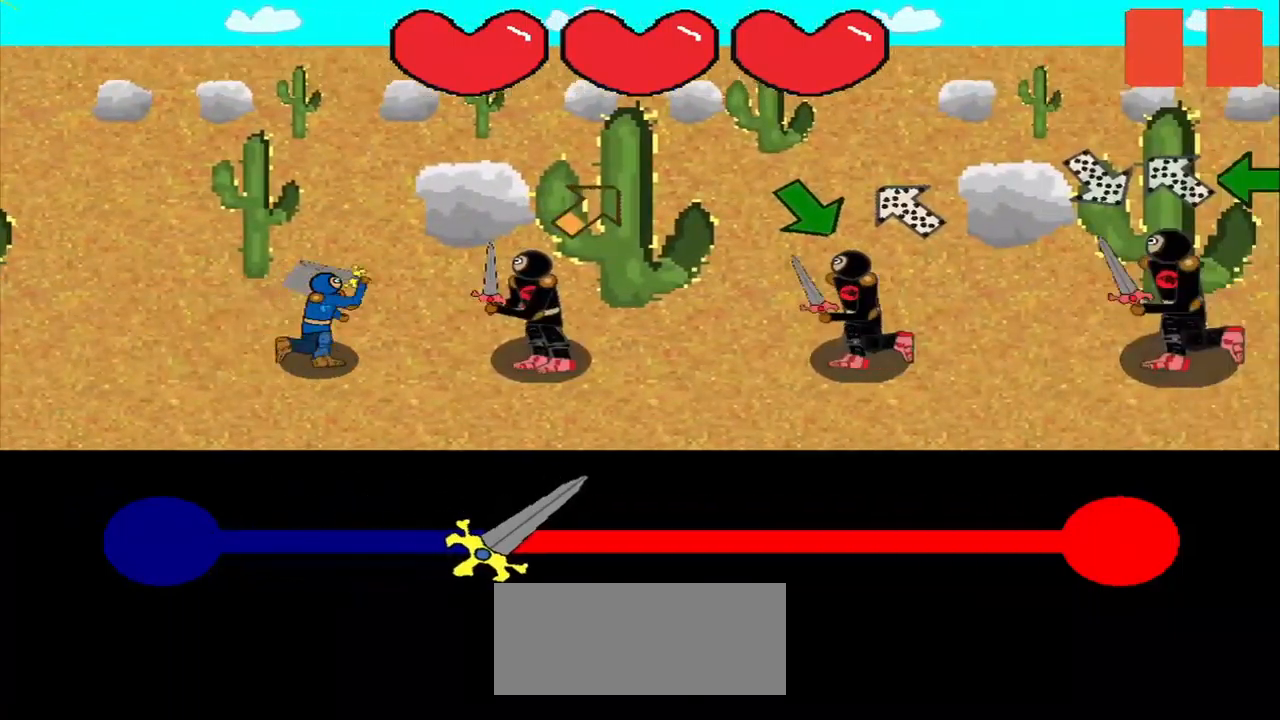
{"buttons": [], "right_stick": "down-right", "events": [[292, "right_stick", "down-right"]]}
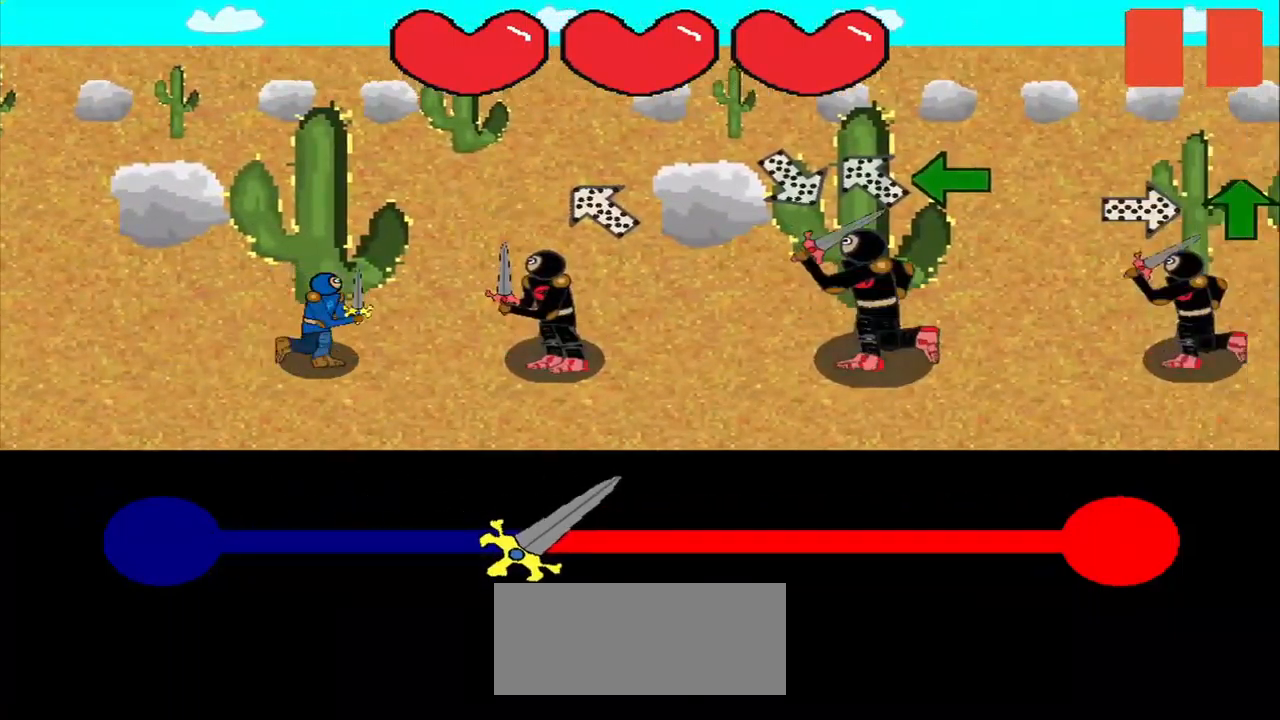
{"buttons": [], "right_stick": "center", "events": [[84, "right_stick", "center"], [167, "right_stick", "down-right"], [250, "right_stick", "center"], [334, "right_stick", "left"], [417, "right_stick", "center"]]}
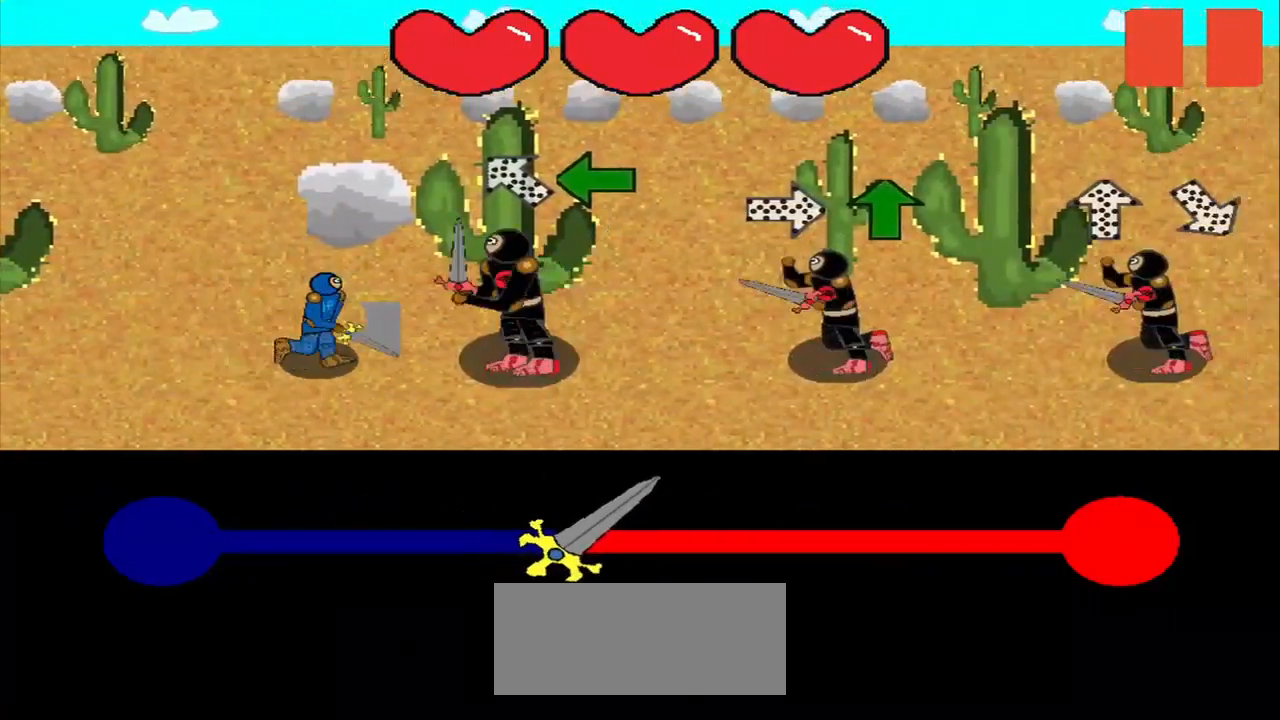
{"buttons": [], "right_stick": "left", "events": [[125, "right_stick", "right"], [209, "right_stick", "center"], [334, "right_stick", "down-right"], [417, "right_stick", "center"], [500, "right_stick", "left"]]}
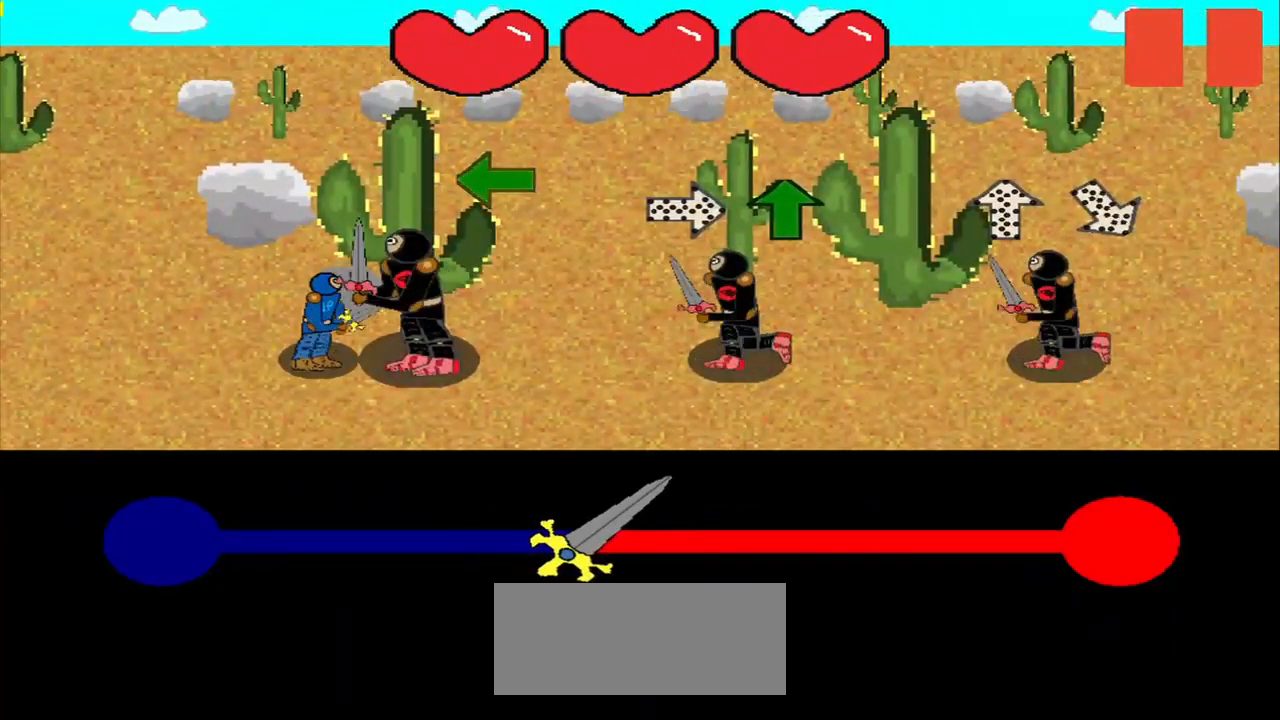
{"buttons": [], "right_stick": "center", "events": [[167, "right_stick", "center"], [417, "right_stick", "right"], [500, "right_stick", "center"]]}
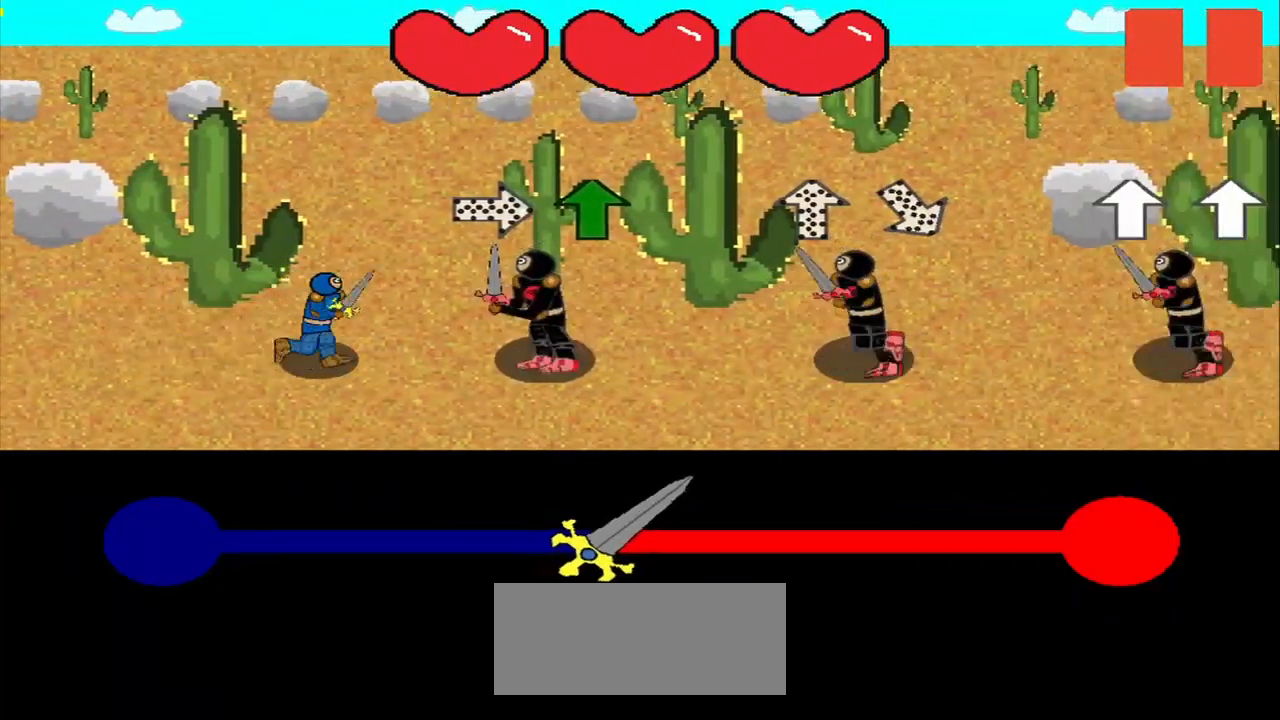
{"buttons": [], "right_stick": "center", "events": [[42, "right_stick", "right"], [84, "right_stick", "center"]]}
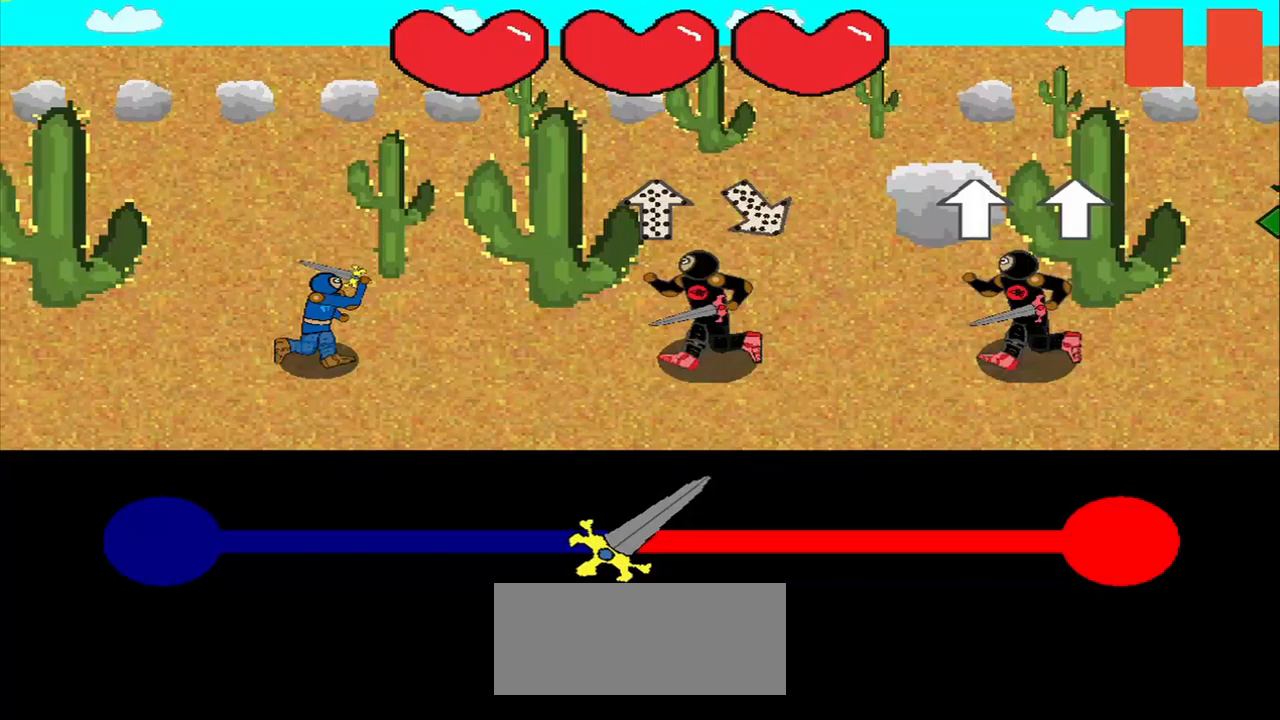
{"buttons": [], "right_stick": "center", "events": []}
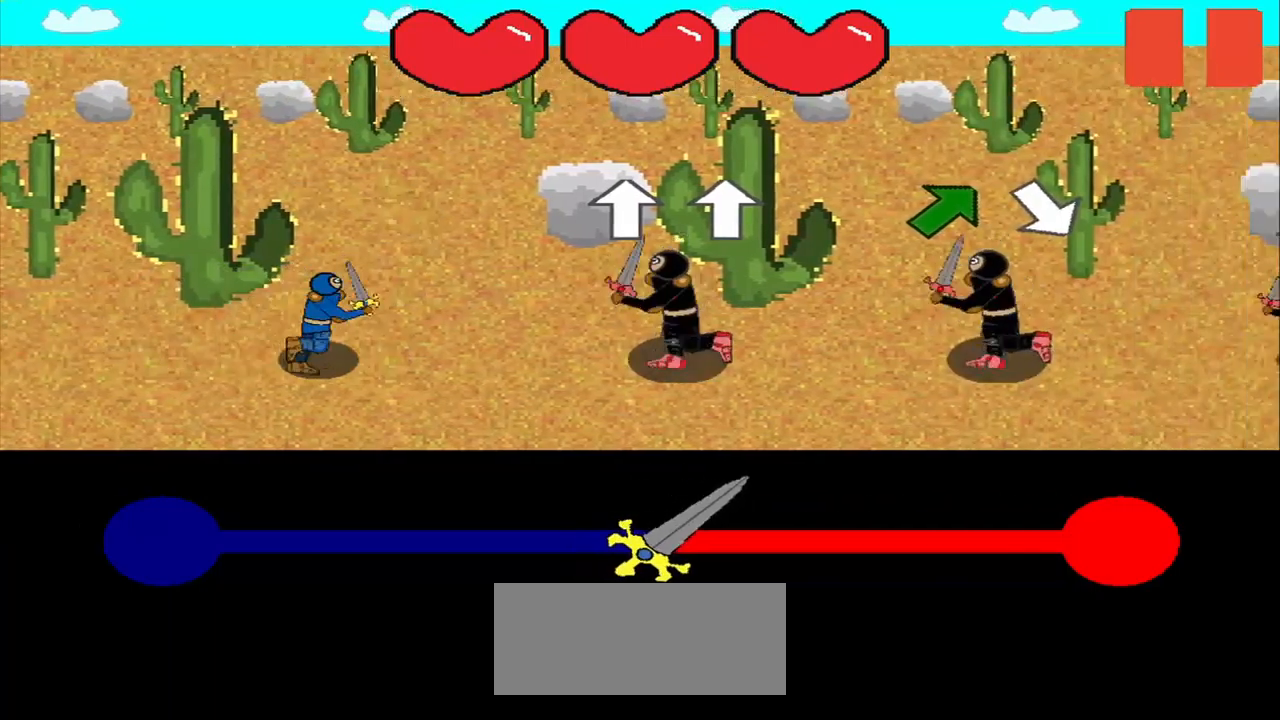
{"buttons": [], "right_stick": "up-right", "events": [[458, "right_stick", "up-right"]]}
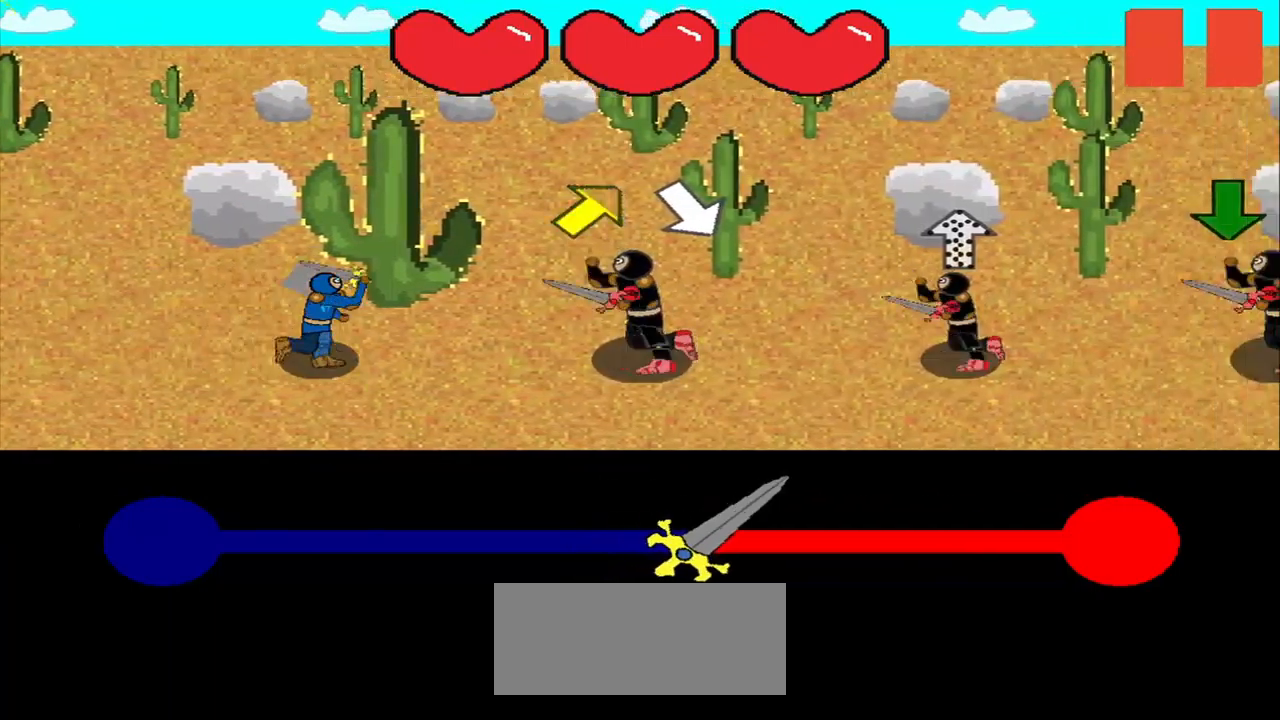
{"buttons": [], "right_stick": "center", "events": [[292, "right_stick", "down-right"], [375, "right_stick", "center"]]}
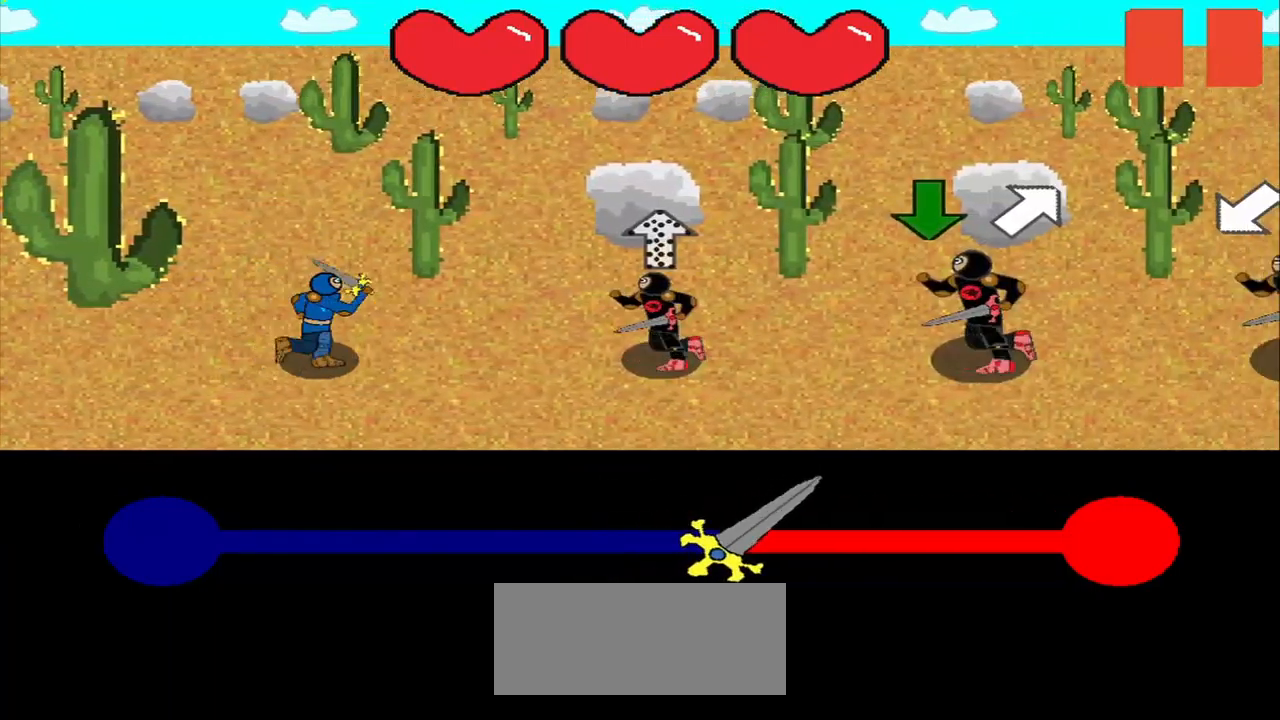
{"buttons": [], "right_stick": "center", "events": []}
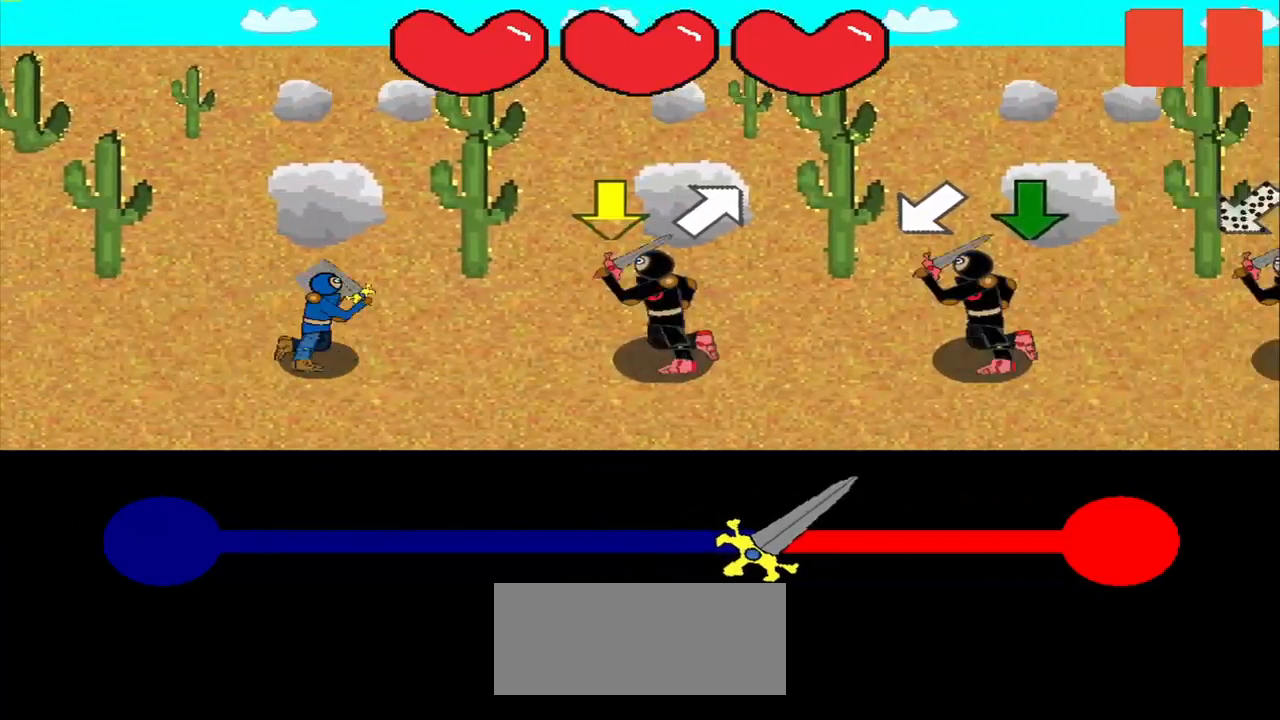
{"buttons": [], "right_stick": "center", "events": []}
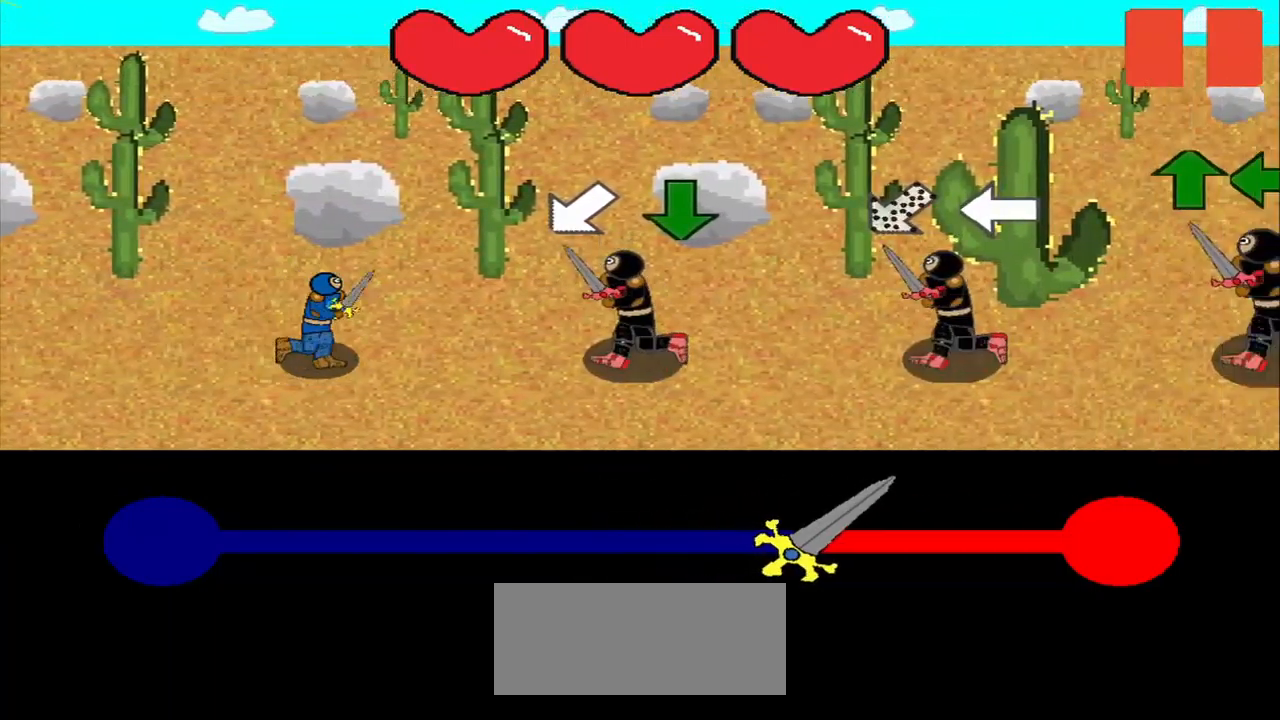
{"buttons": [], "right_stick": "down", "events": [[500, "right_stick", "down"]]}
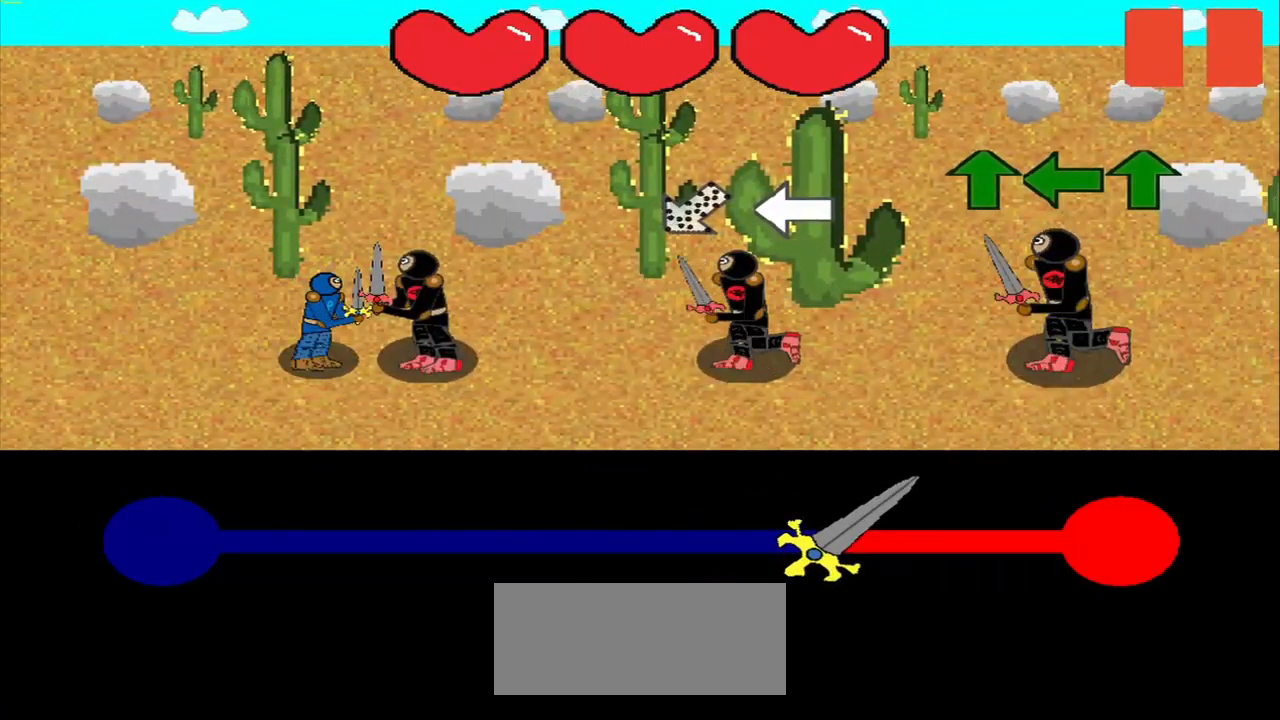
{"buttons": [], "right_stick": "center", "events": [[83, "right_stick", "center"], [167, "right_stick", "up-right"], [250, "right_stick", "center"]]}
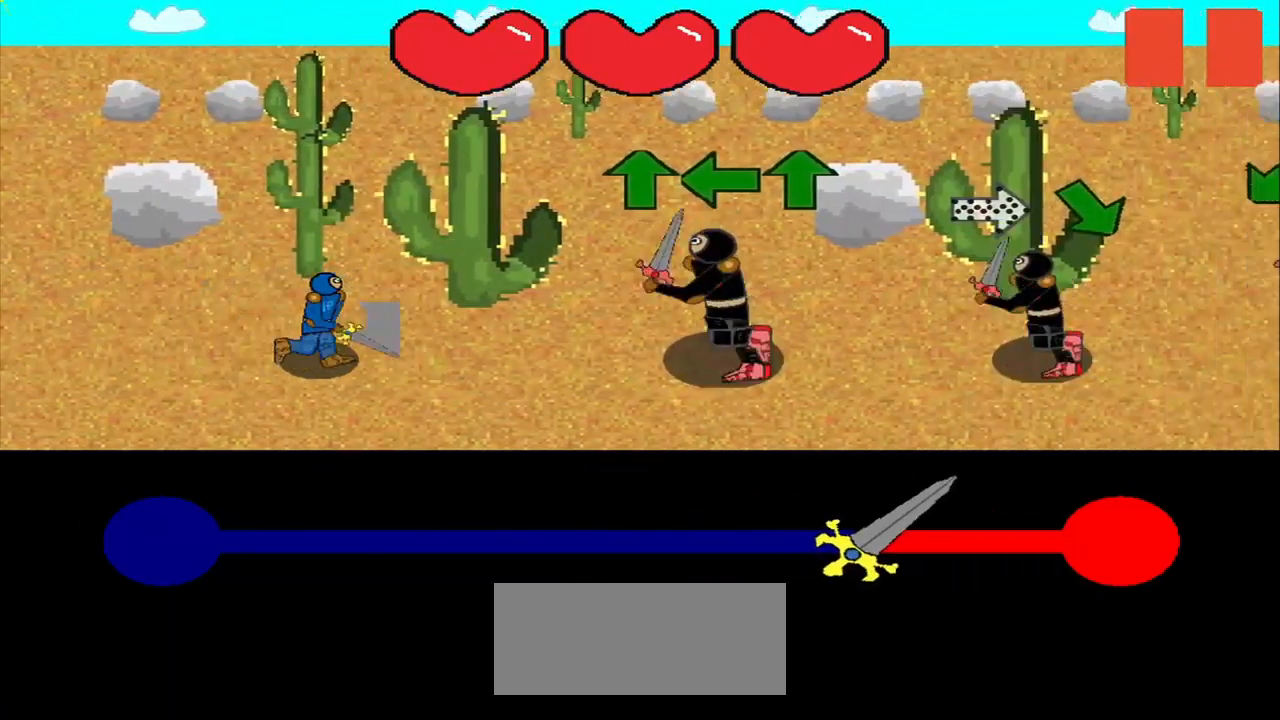
{"buttons": [], "right_stick": "center", "events": []}
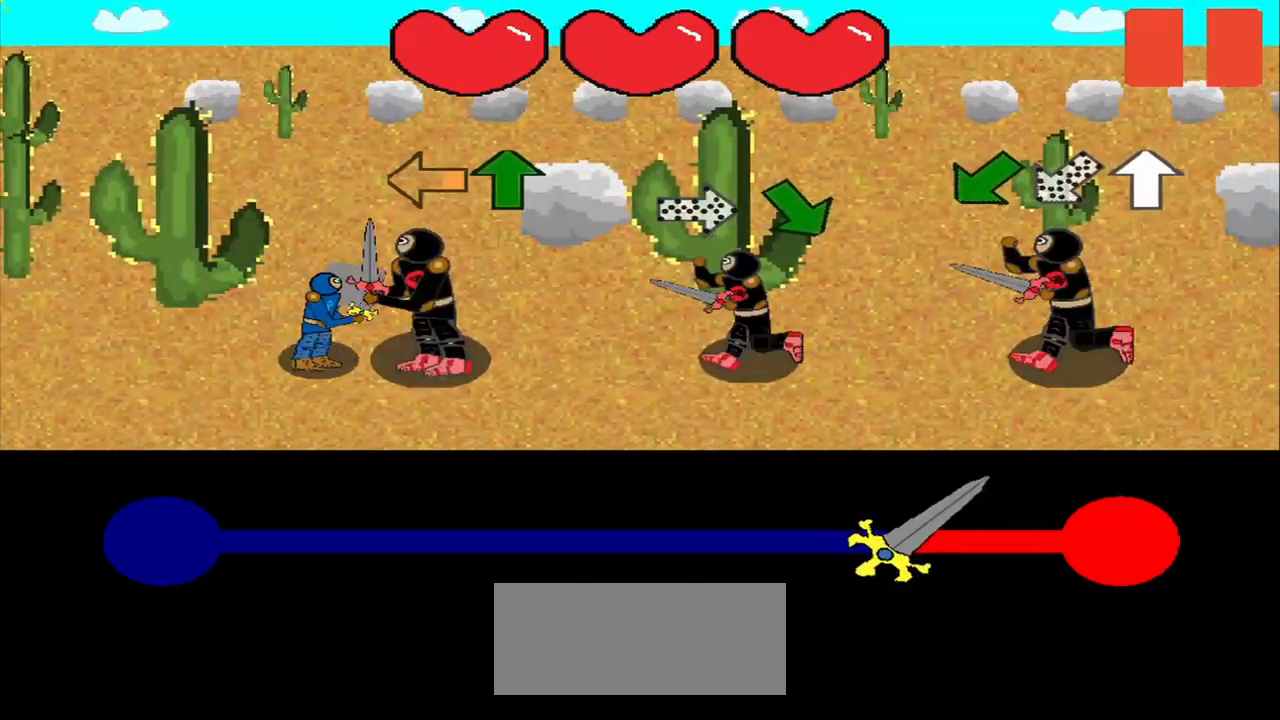
{"buttons": [], "right_stick": "center", "events": [[167, "right_stick", "up-left"], [250, "right_stick", "center"]]}
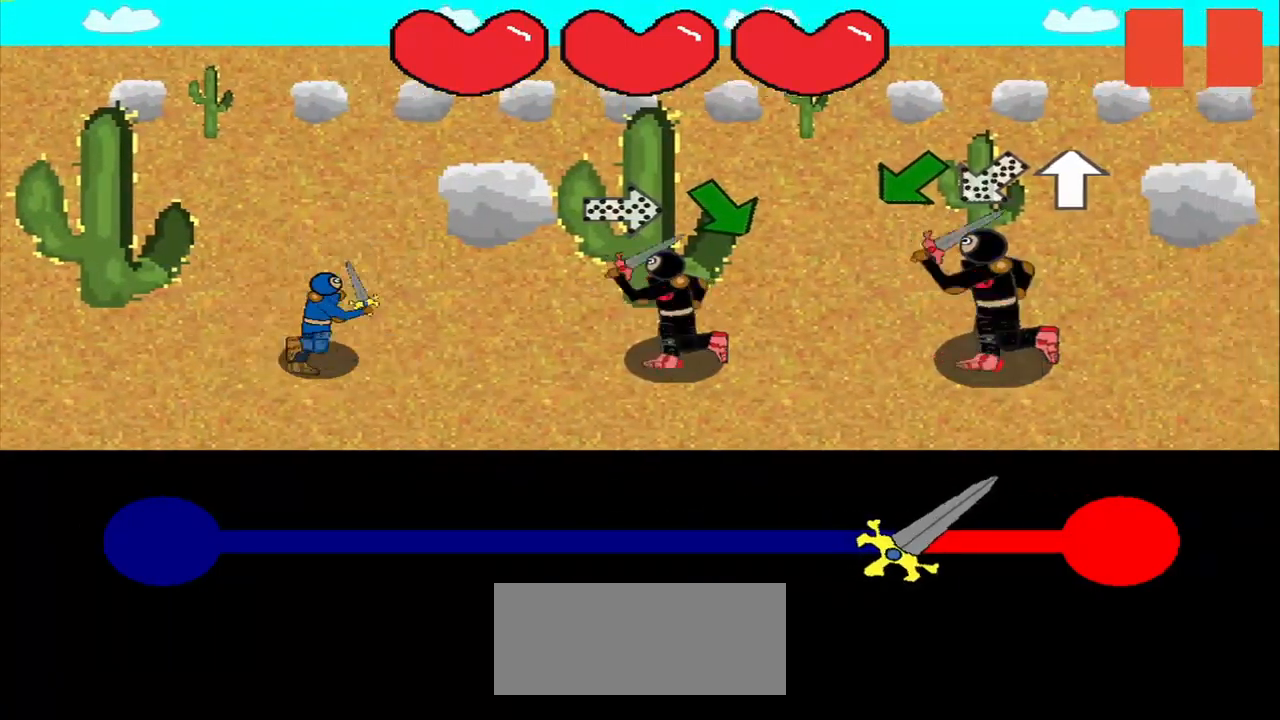
{"buttons": [], "right_stick": "center"}
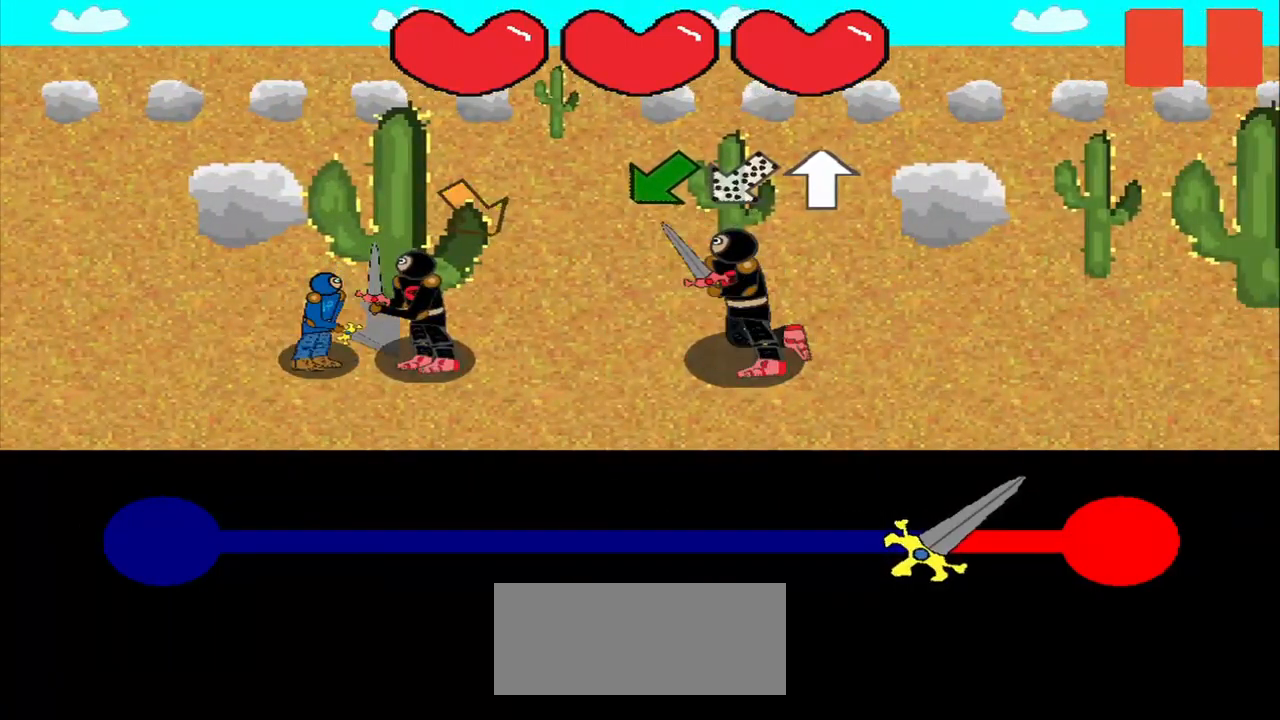
{"buttons": [], "right_stick": "up-right", "events": [[541, "right_stick", "up-right"]]}
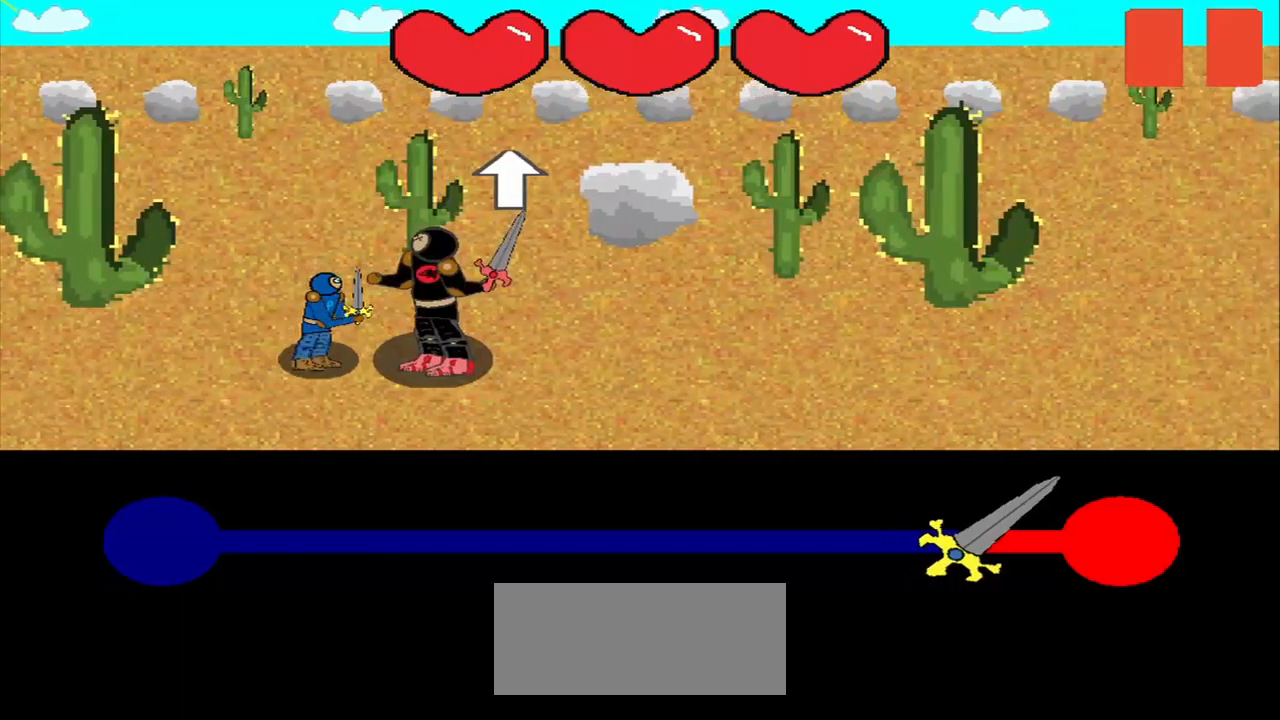
{"buttons": [], "right_stick": "center", "events": [[42, "right_stick", "center"]]}